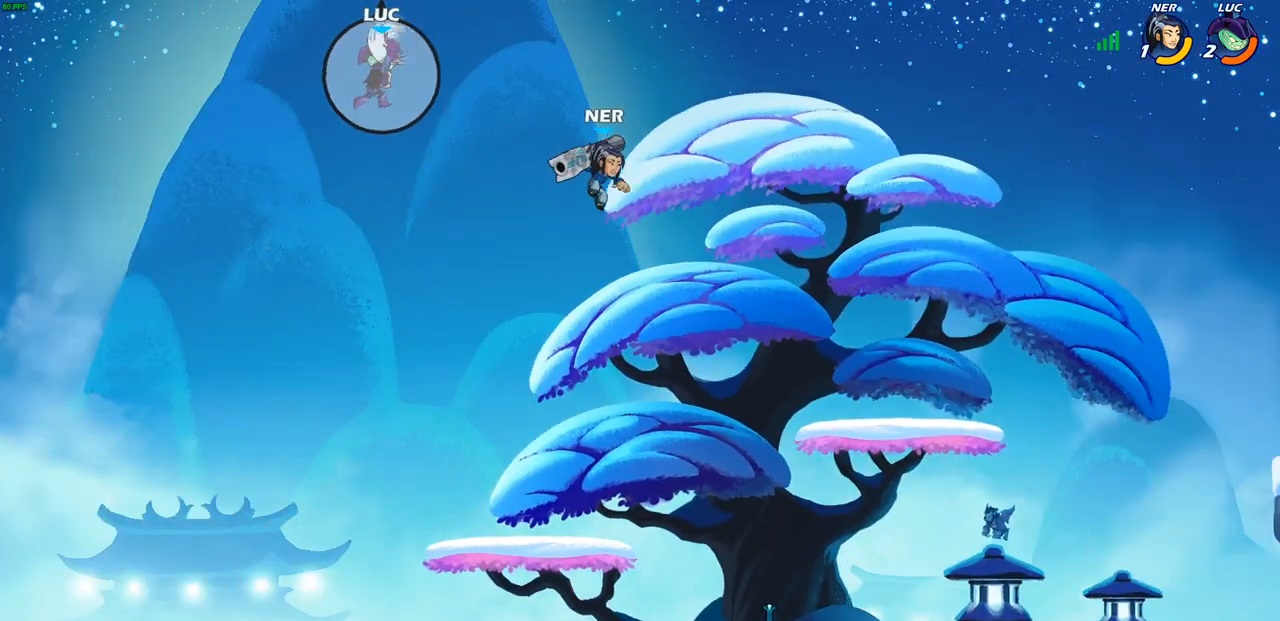
Gameplay with a controller (PlayStation layout); each line is a JSON object with the inputs held at the frame after it. "events" lists button and stick changes between this image and that frame as [ms after this image, input, new state], when the widget could be followed in between.
{"buttons": [], "left_stick": "right", "right_stick": "center", "events": []}
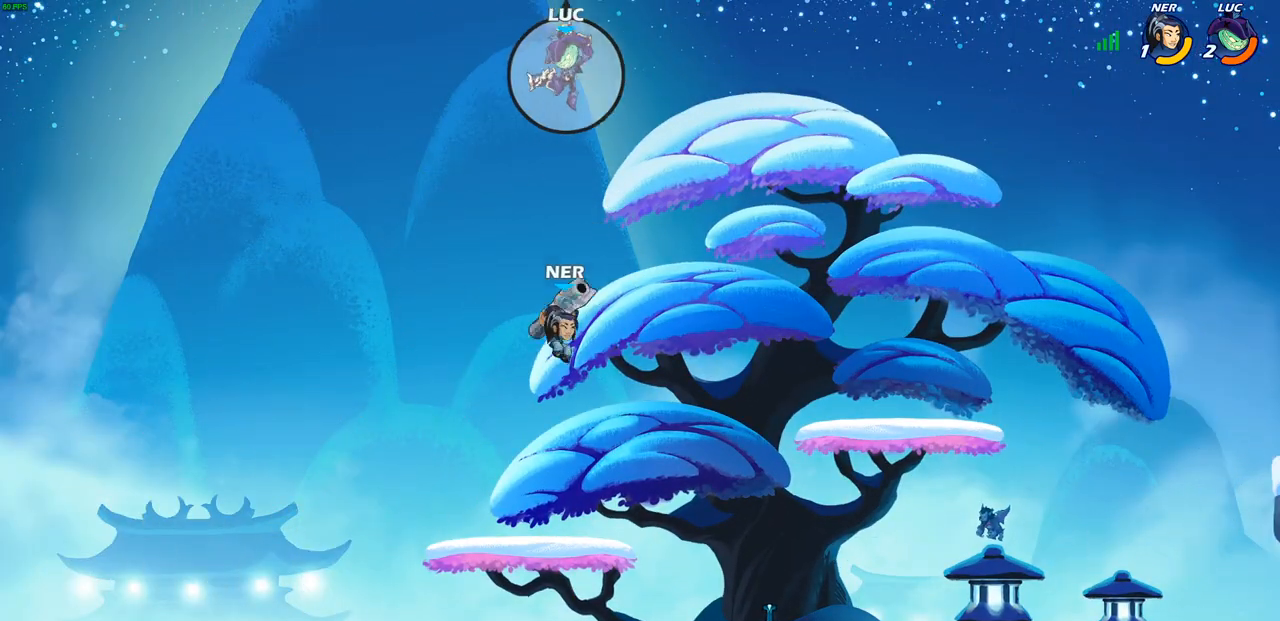
{"buttons": ["CIRCLE"], "left_stick": "down-left", "right_stick": "center", "events": [[200, "left_stick", "down"], [267, "CIRCLE", "down"], [267, "left_stick", "down-left"]]}
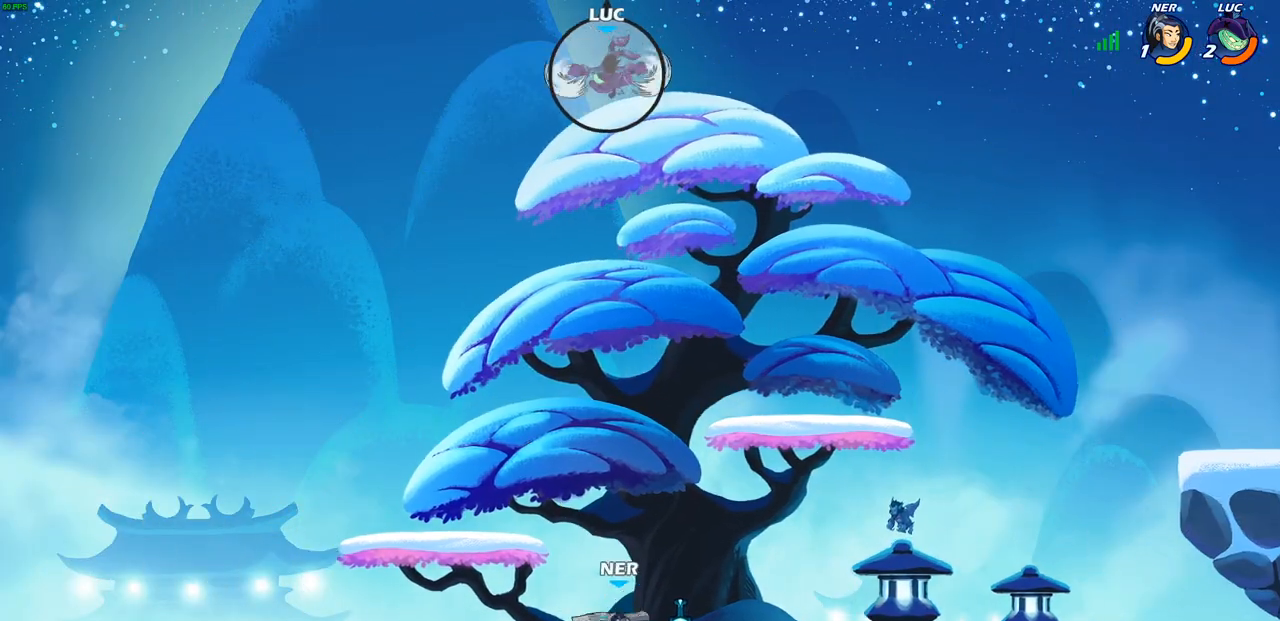
{"buttons": [], "left_stick": "center", "right_stick": "center", "events": [[200, "CIRCLE", "up"], [267, "left_stick", "center"]]}
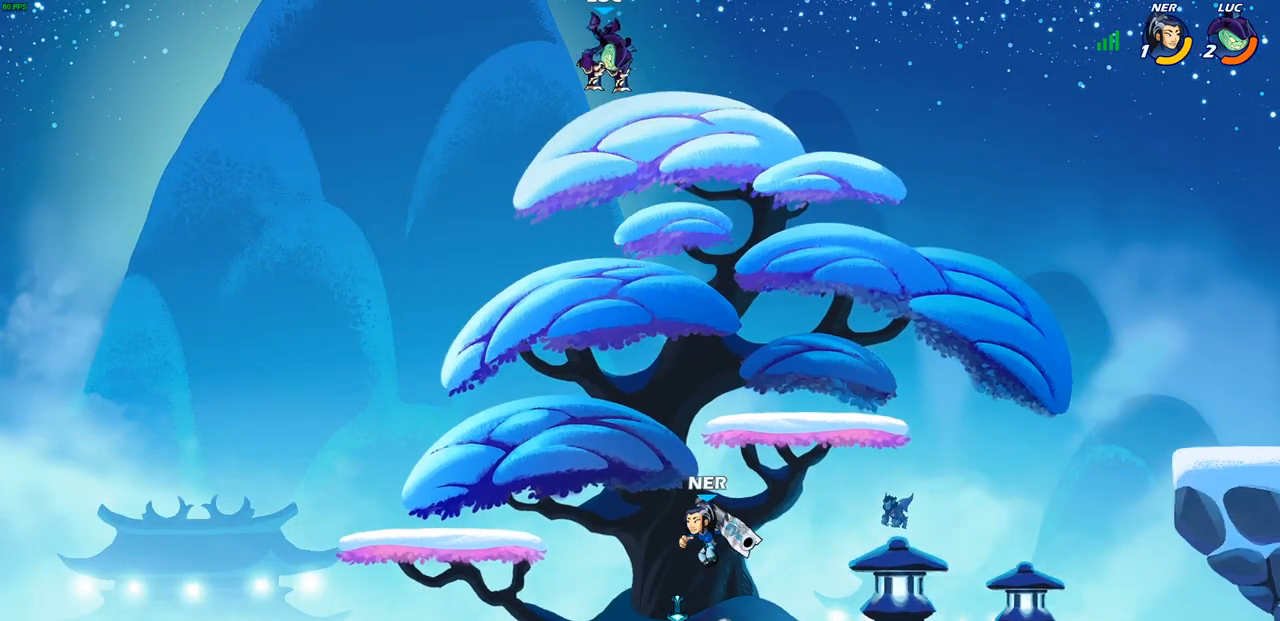
{"buttons": [], "left_stick": "center", "right_stick": "center", "events": [[183, "left_stick", "down"], [233, "SQUARE", "down"], [317, "SQUARE", "up"], [333, "left_stick", "center"]]}
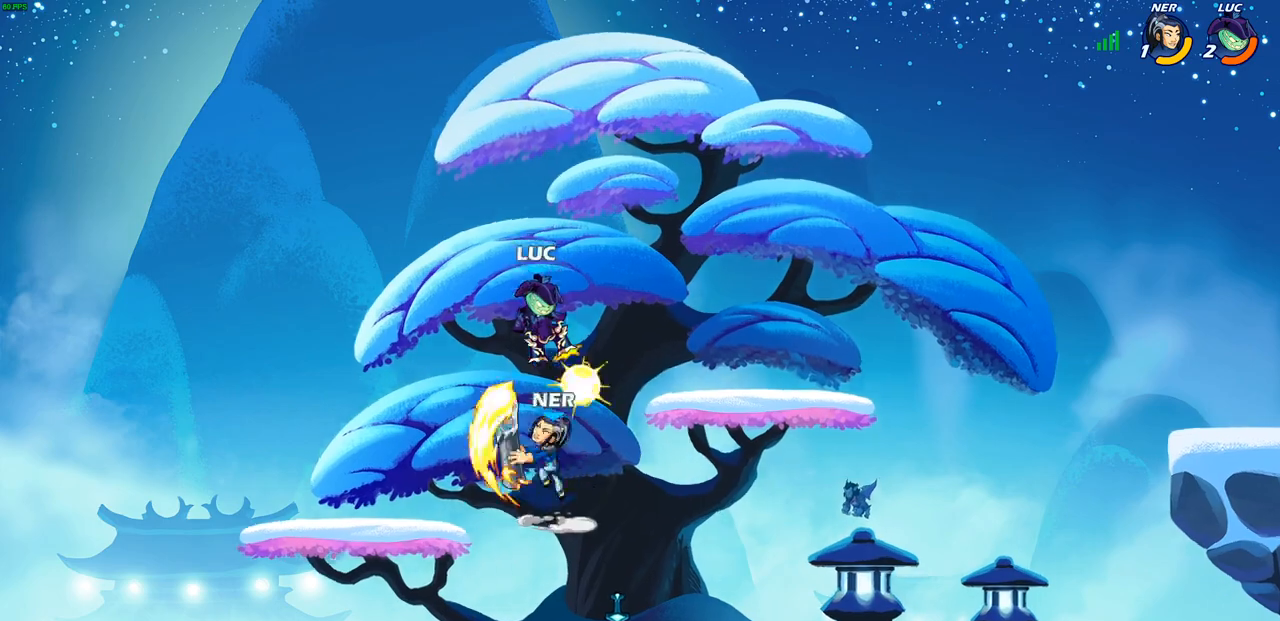
{"buttons": [], "left_stick": "center", "right_stick": "center", "events": []}
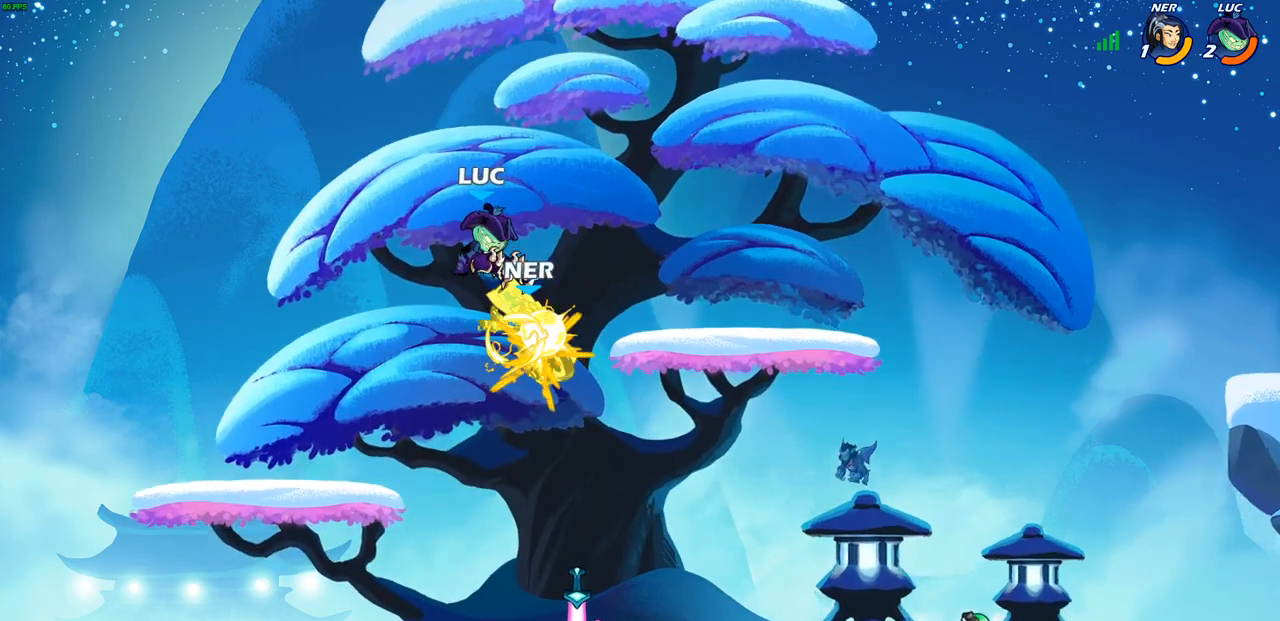
{"buttons": ["SQUARE", "R2"], "left_stick": "down", "right_stick": "center", "events": [[133, "left_stick", "down"], [467, "R2", "down"], [500, "SQUARE", "down"]]}
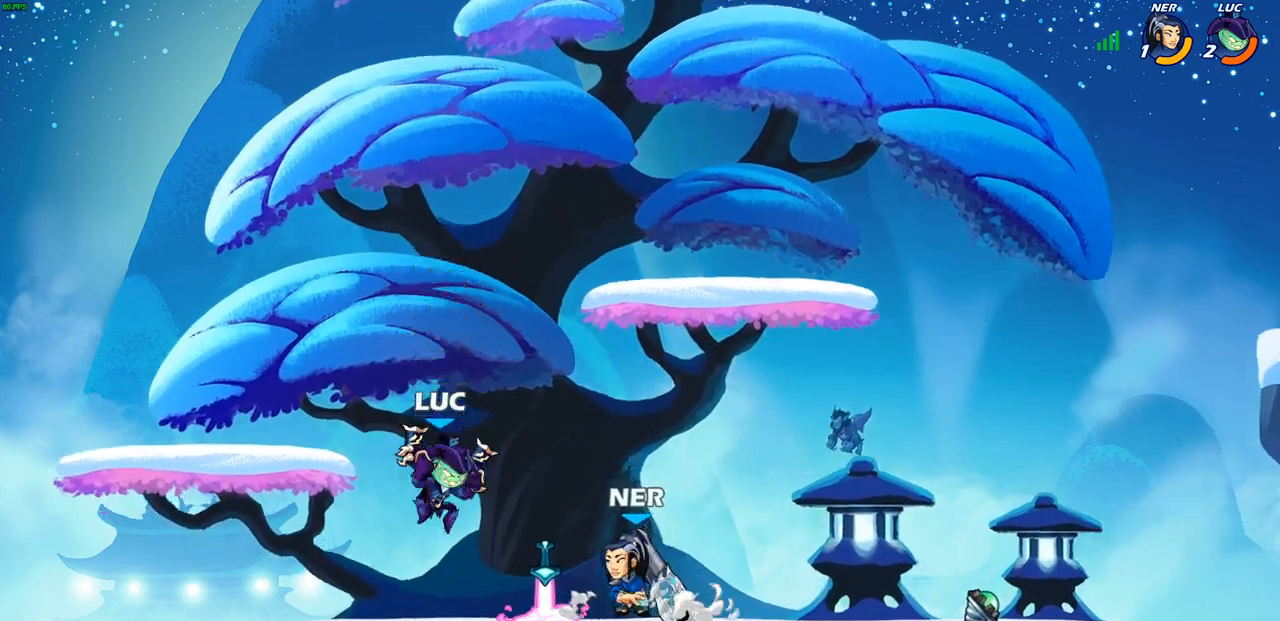
{"buttons": [], "left_stick": "center", "right_stick": "center", "events": [[100, "SQUARE", "up"], [100, "left_stick", "center"], [117, "R2", "up"]]}
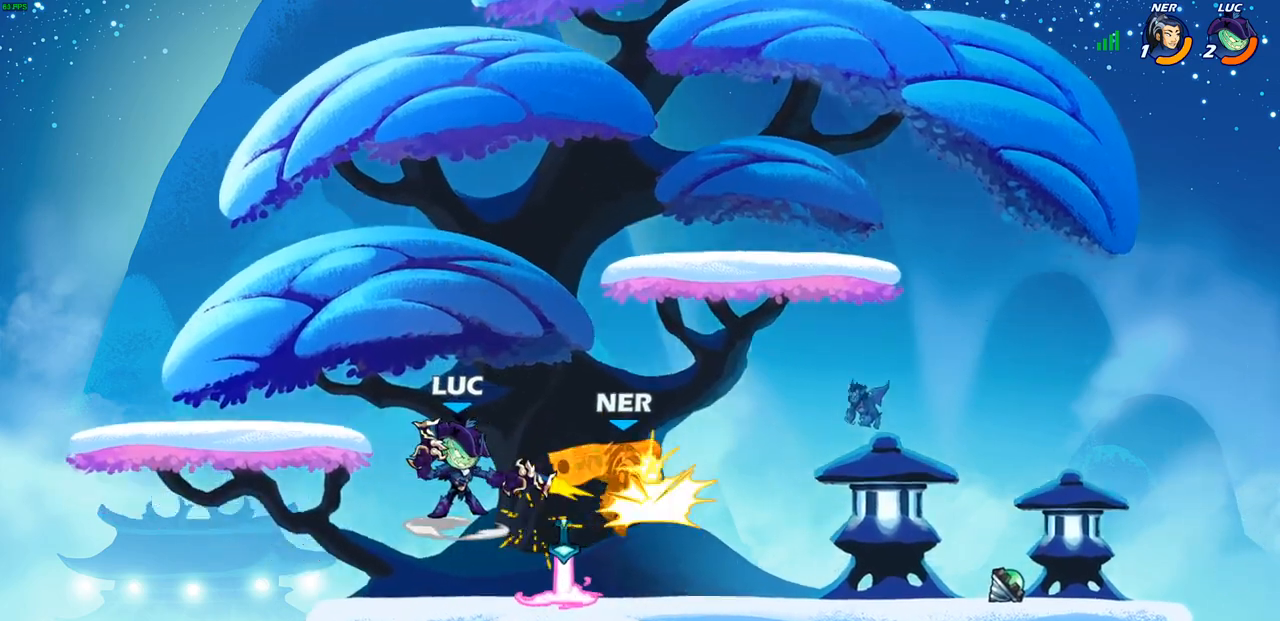
{"buttons": [], "left_stick": "center", "right_stick": "center", "events": [[67, "left_stick", "right"], [167, "R2", "down"], [300, "left_stick", "up-left"], [317, "SQUARE", "down"], [333, "R2", "up"], [400, "SQUARE", "up"], [433, "left_stick", "center"]]}
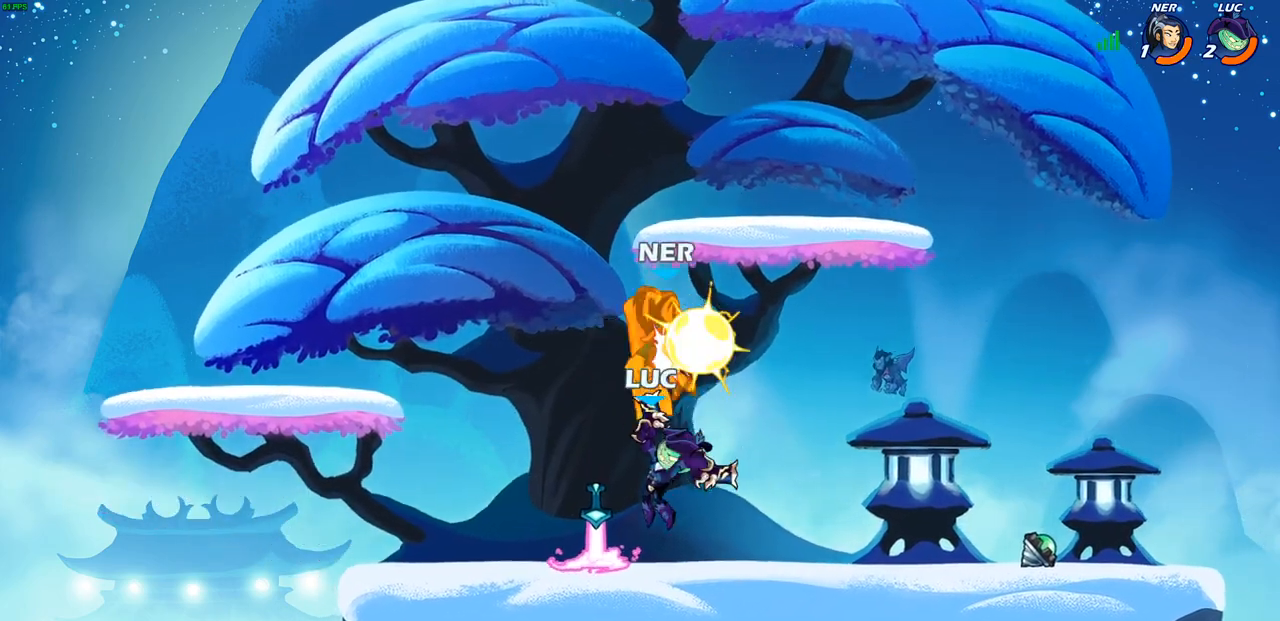
{"buttons": [], "left_stick": "right", "right_stick": "center", "events": [[350, "left_stick", "right"]]}
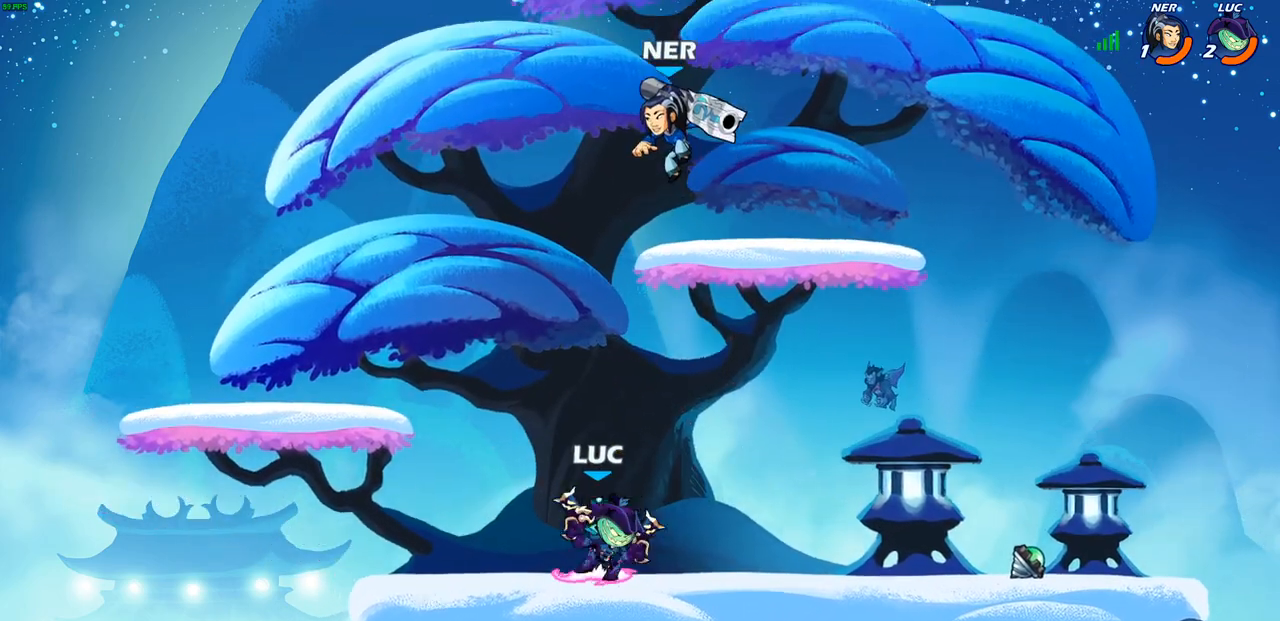
{"buttons": [], "left_stick": "left", "right_stick": "center", "events": [[250, "left_stick", "up-left"], [300, "left_stick", "left"]]}
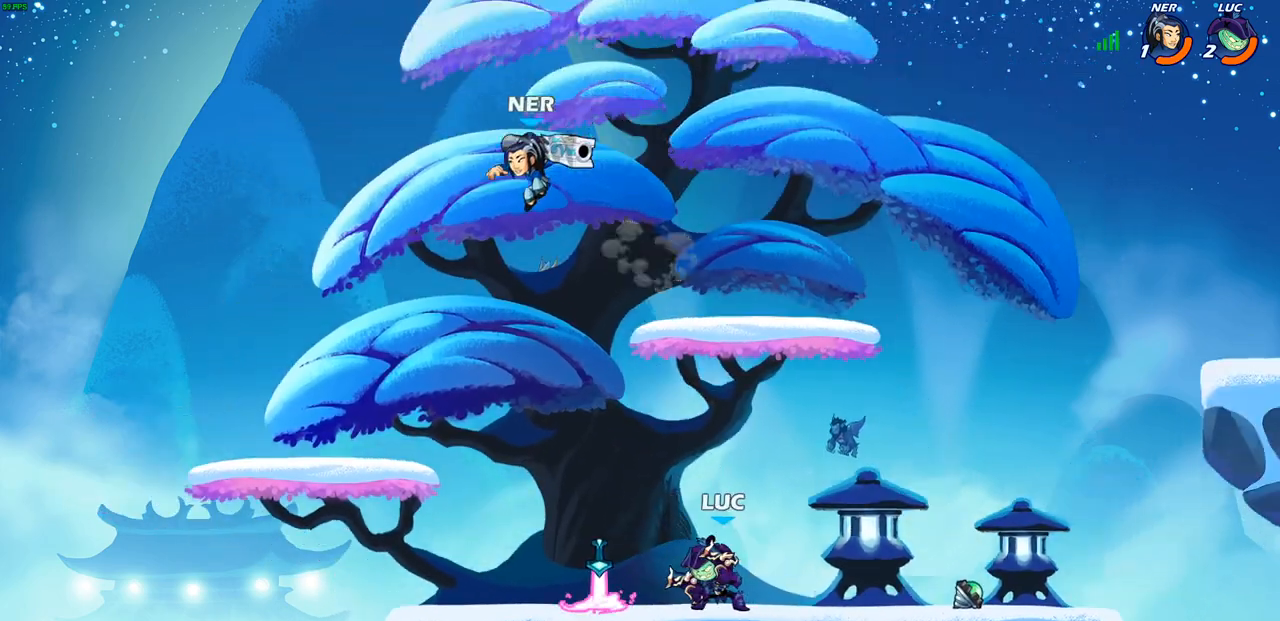
{"buttons": [], "left_stick": "center", "right_stick": "center", "events": [[50, "R2", "down"], [83, "CROSS", "down"], [117, "left_stick", "up-right"], [150, "SQUARE", "down"], [200, "R2", "up"], [233, "CROSS", "up"], [250, "SQUARE", "up"], [250, "left_stick", "center"]]}
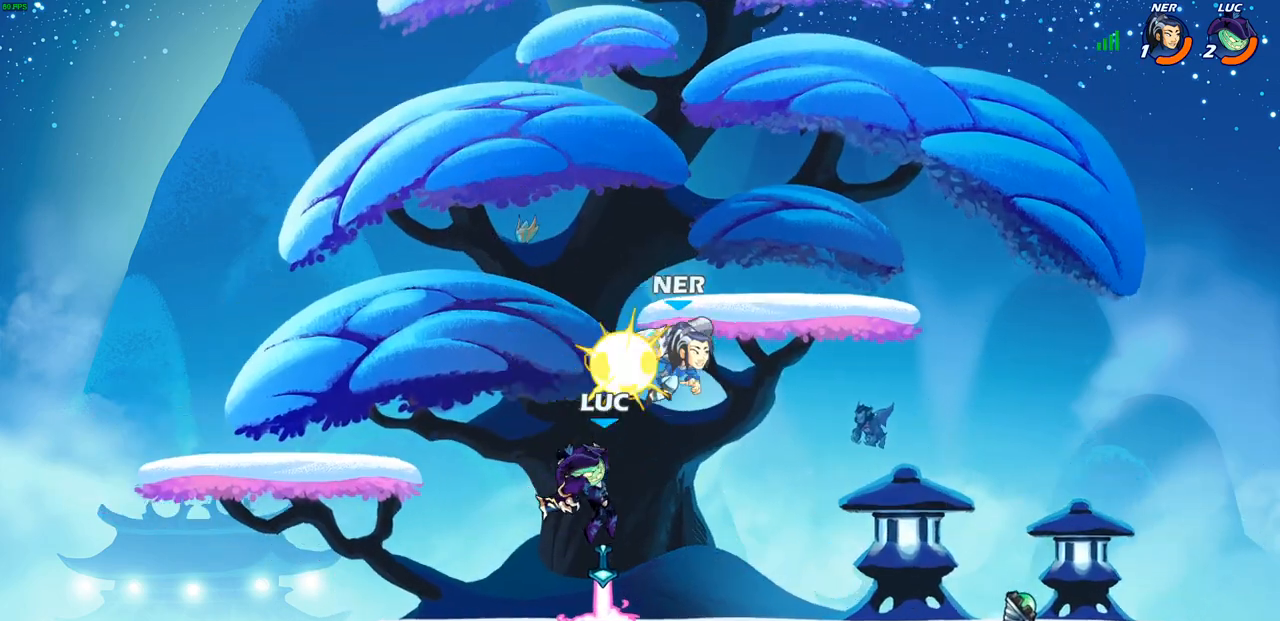
{"buttons": [], "left_stick": "center", "right_stick": "center", "events": []}
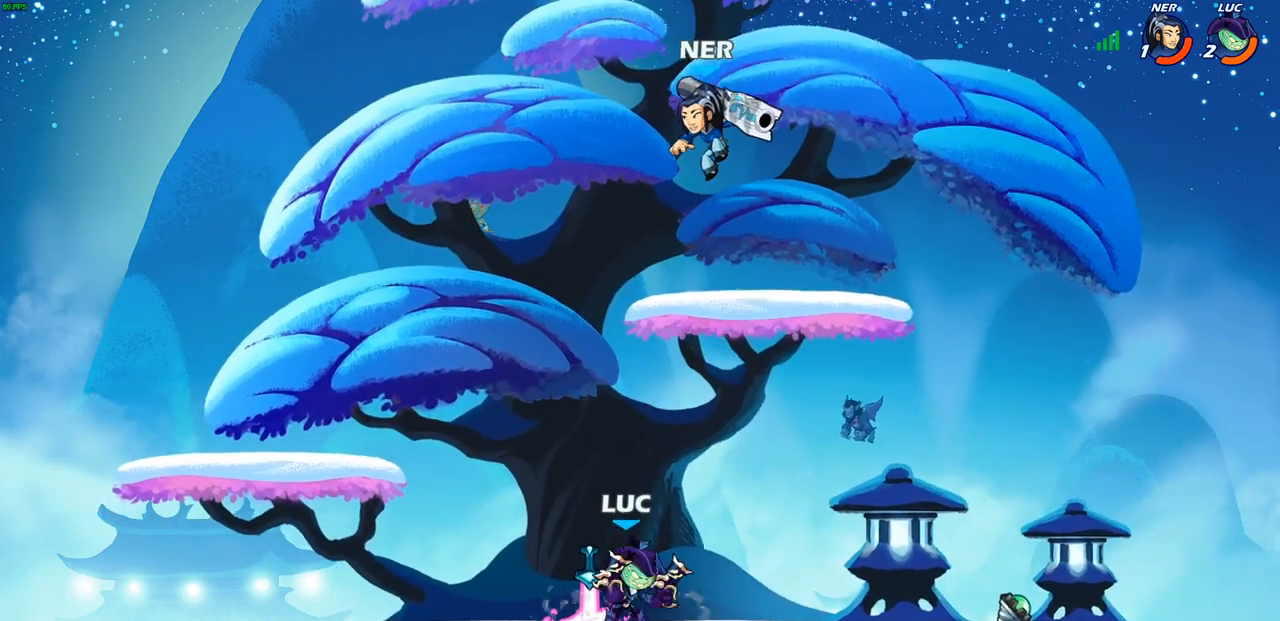
{"buttons": [], "left_stick": "center", "right_stick": "center", "events": [[67, "left_stick", "right"], [217, "left_stick", "up-right"], [283, "CROSS", "down"], [283, "R2", "down"], [333, "left_stick", "up-left"], [350, "SQUARE", "down"], [400, "R2", "up"], [450, "CROSS", "up"], [450, "SQUARE", "up"], [500, "left_stick", "center"]]}
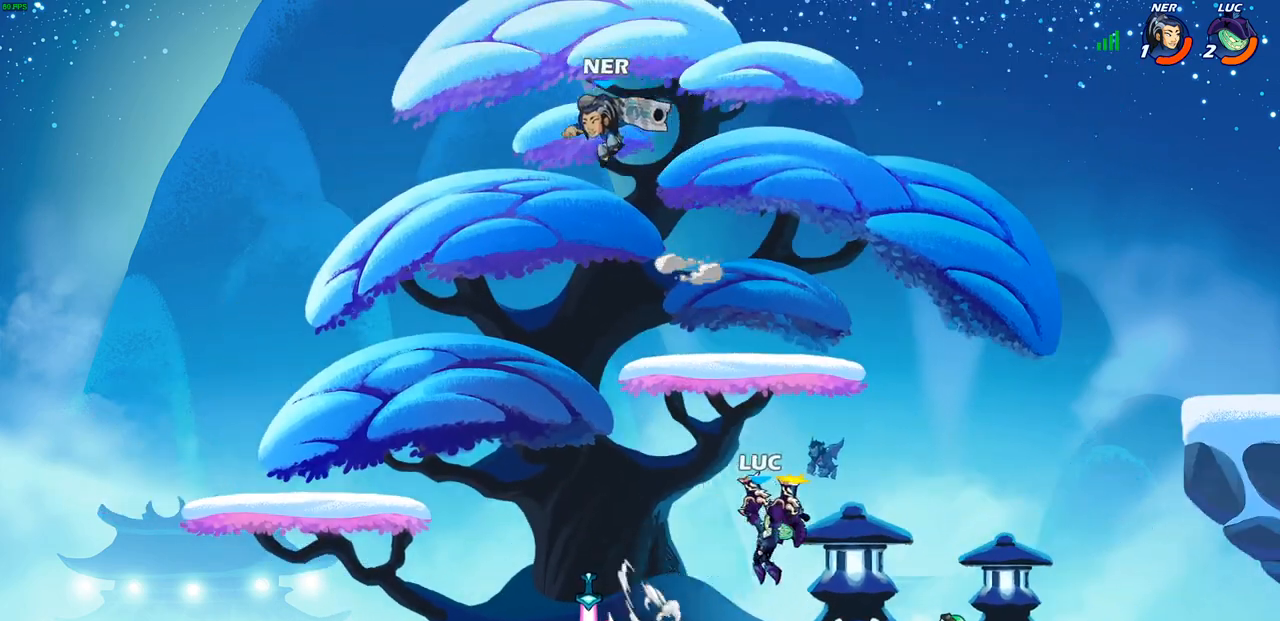
{"buttons": [], "left_stick": "center", "right_stick": "center", "events": []}
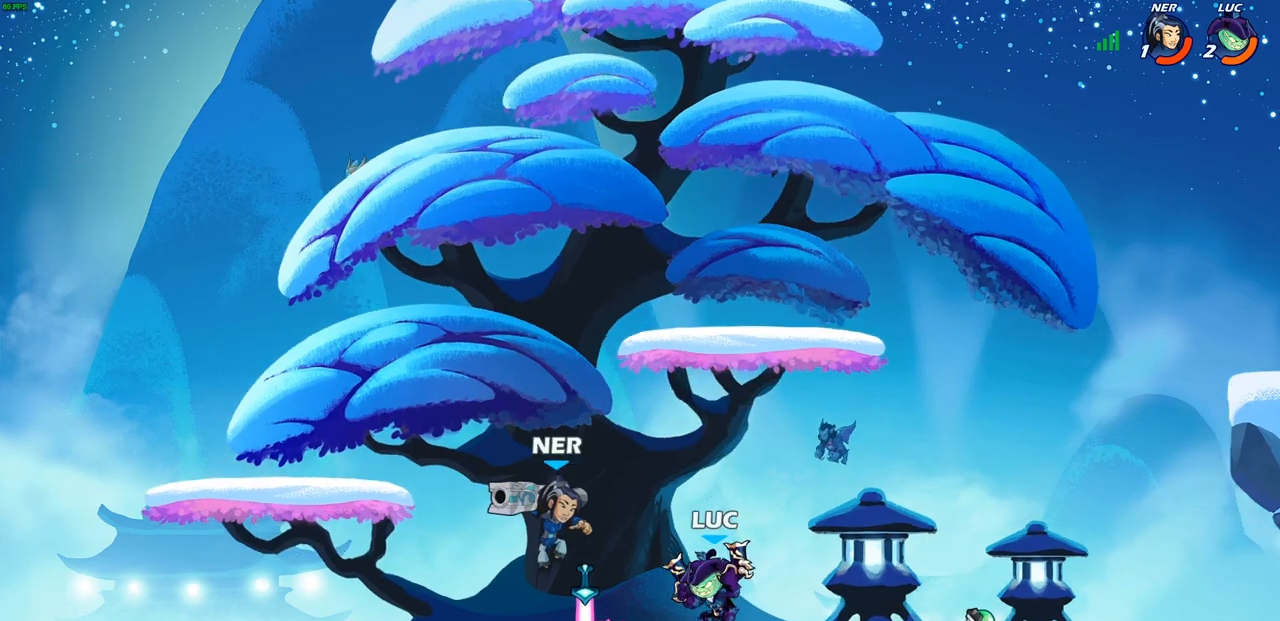
{"buttons": [], "left_stick": "center", "right_stick": "center", "events": [[33, "SQUARE", "down"], [117, "SQUARE", "up"], [167, "SQUARE", "down"], [267, "SQUARE", "up"], [350, "SQUARE", "down"], [450, "SQUARE", "up"]]}
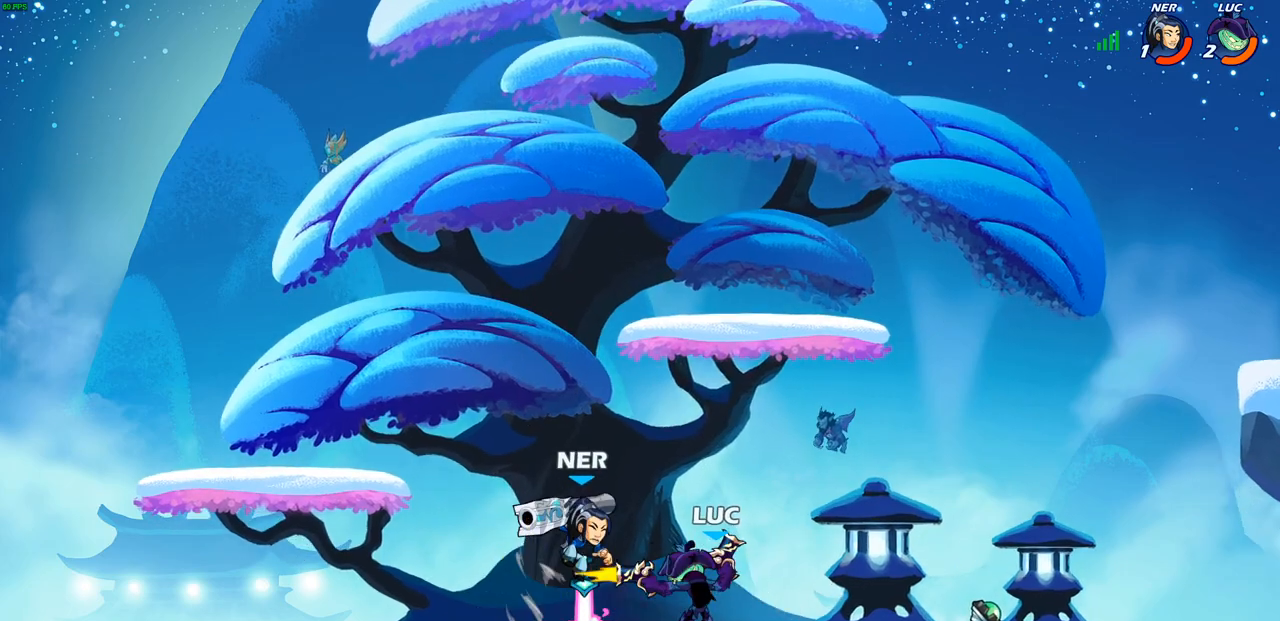
{"buttons": [], "left_stick": "center", "right_stick": "center", "events": [[17, "SQUARE", "down"], [117, "SQUARE", "up"], [200, "SQUARE", "down"], [300, "SQUARE", "up"]]}
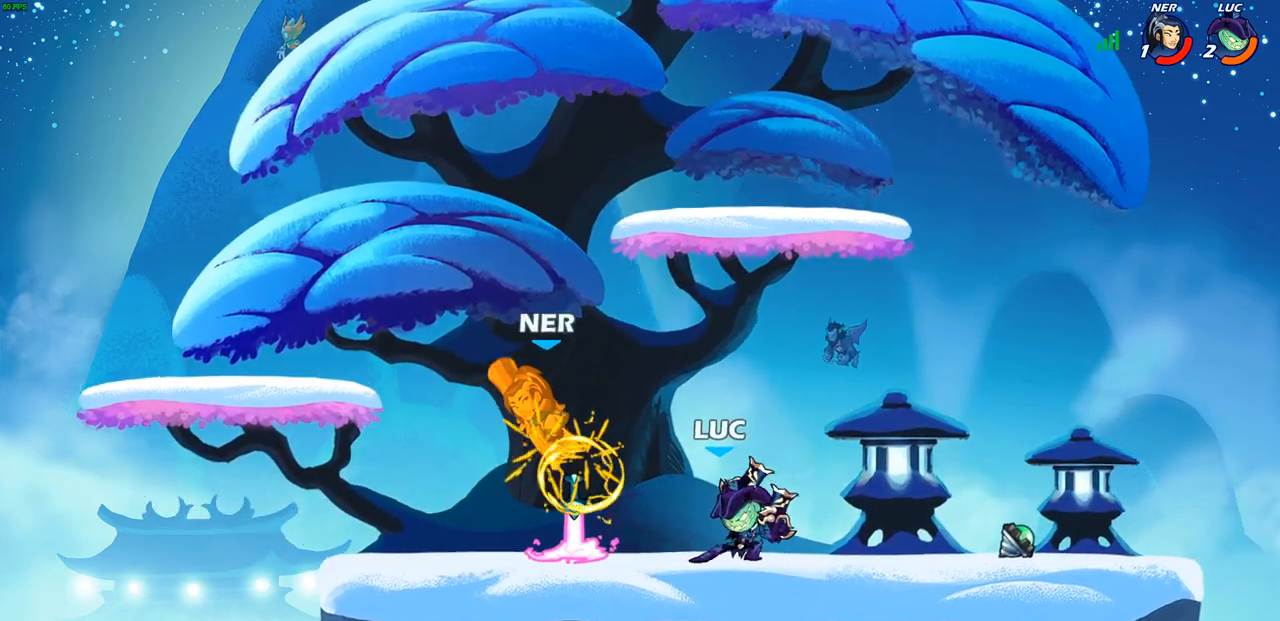
{"buttons": ["CIRCLE"], "left_stick": "center", "right_stick": "center", "events": [[17, "left_stick", "left"], [100, "R2", "down"], [267, "left_stick", "right"], [317, "R2", "up"], [333, "CIRCLE", "down"], [400, "left_stick", "center"]]}
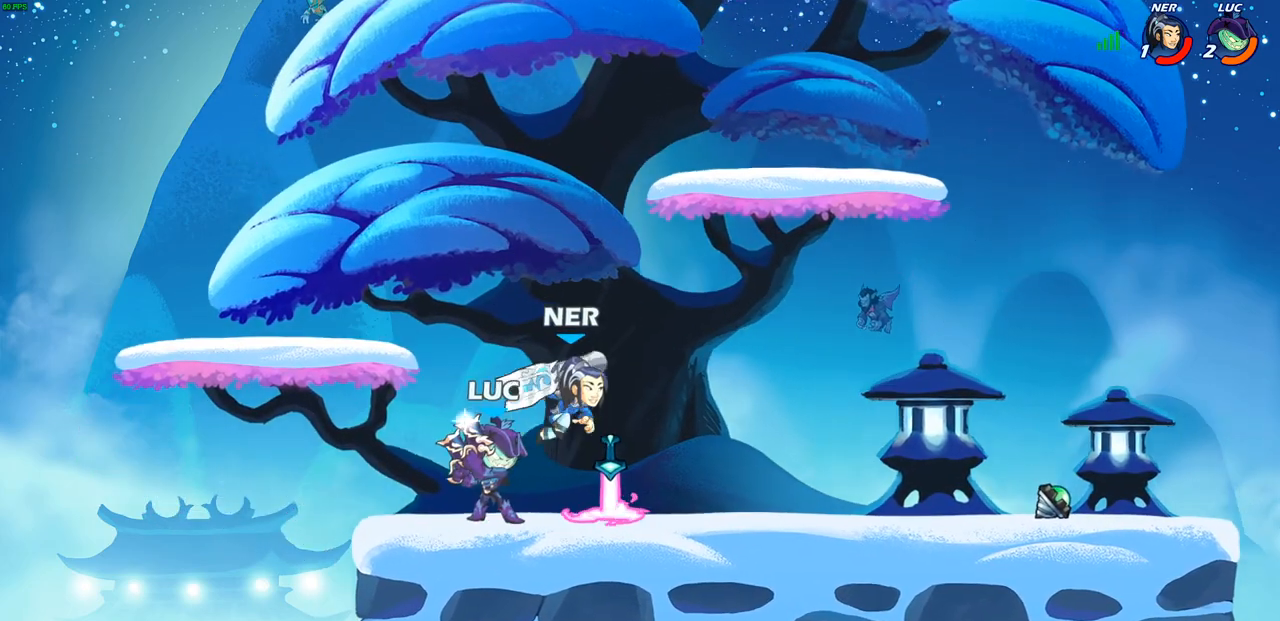
{"buttons": [], "left_stick": "center", "right_stick": "center", "events": [[83, "CIRCLE", "up"]]}
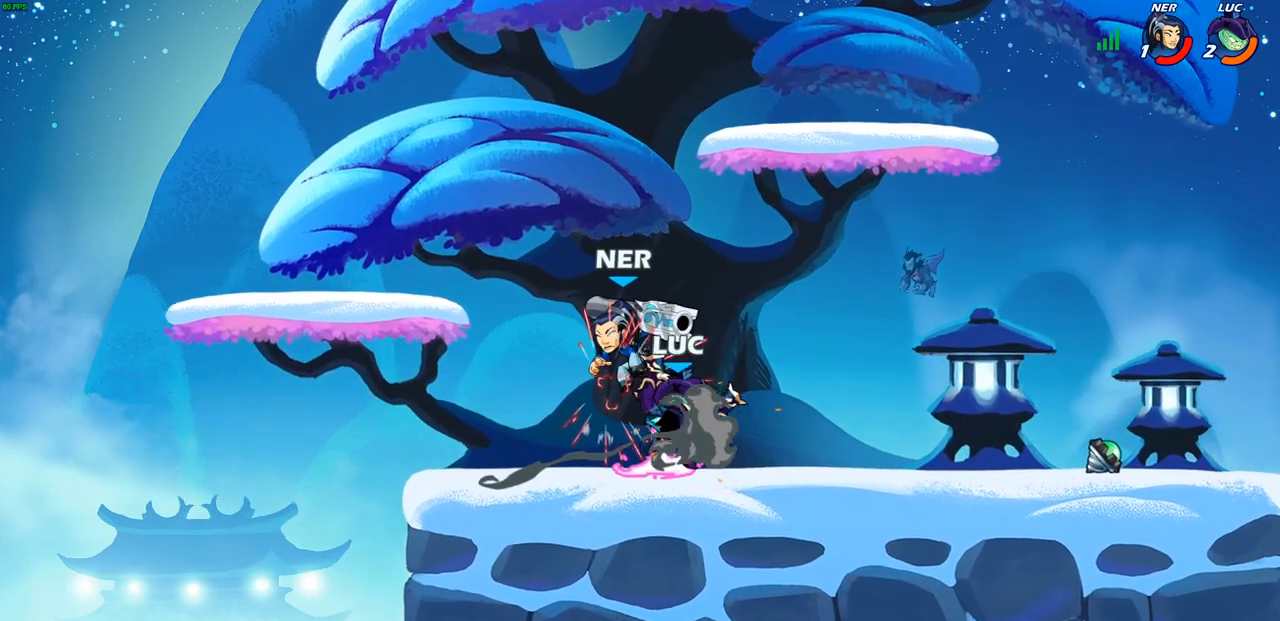
{"buttons": [], "left_stick": "center", "right_stick": "center", "events": []}
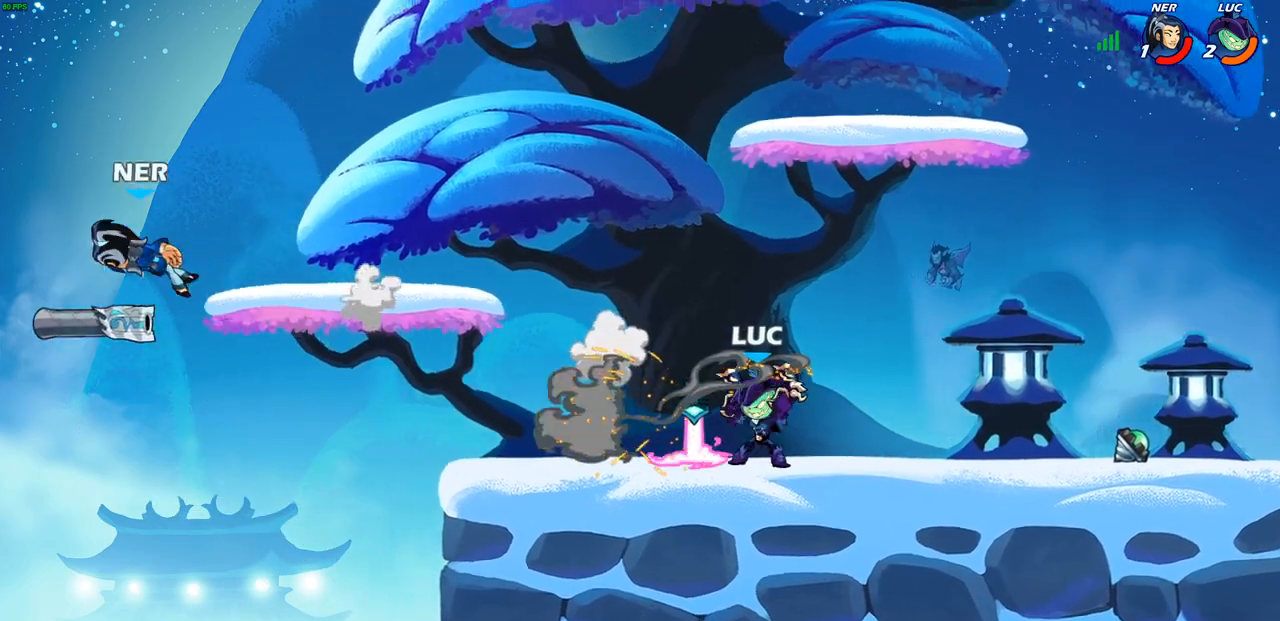
{"buttons": [], "left_stick": "up-left", "right_stick": "center", "events": [[33, "left_stick", "up-left"], [133, "R2", "down"], [433, "R2", "up"]]}
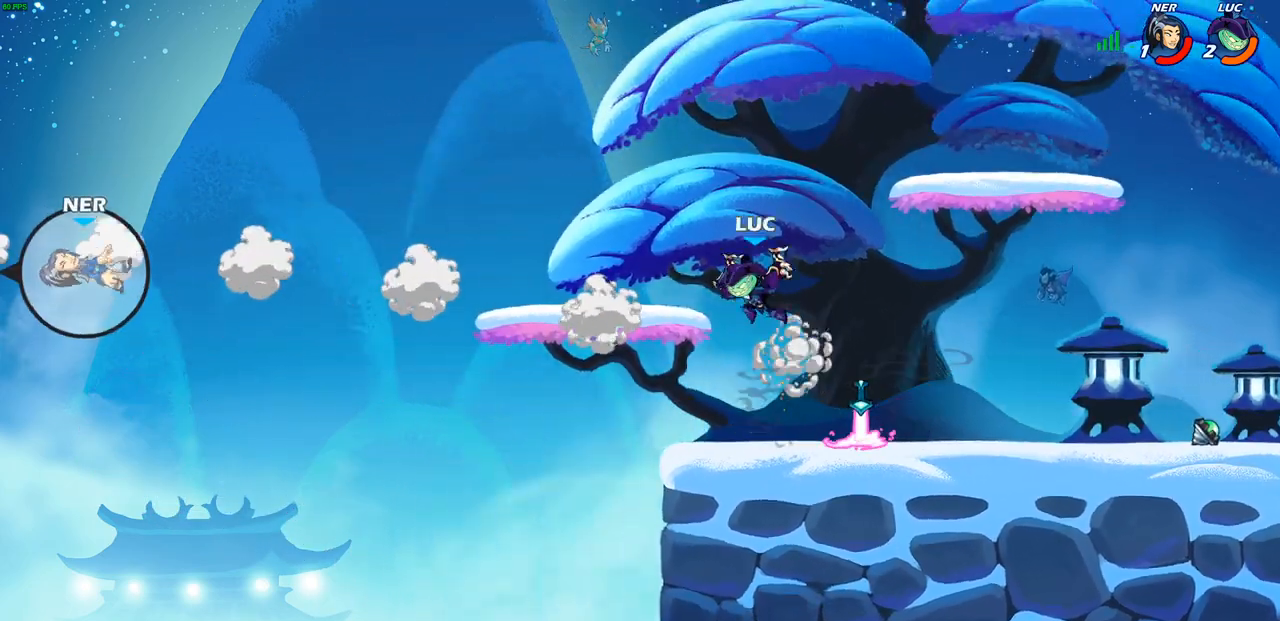
{"buttons": [], "left_stick": "center", "right_stick": "center", "events": [[217, "left_stick", "center"]]}
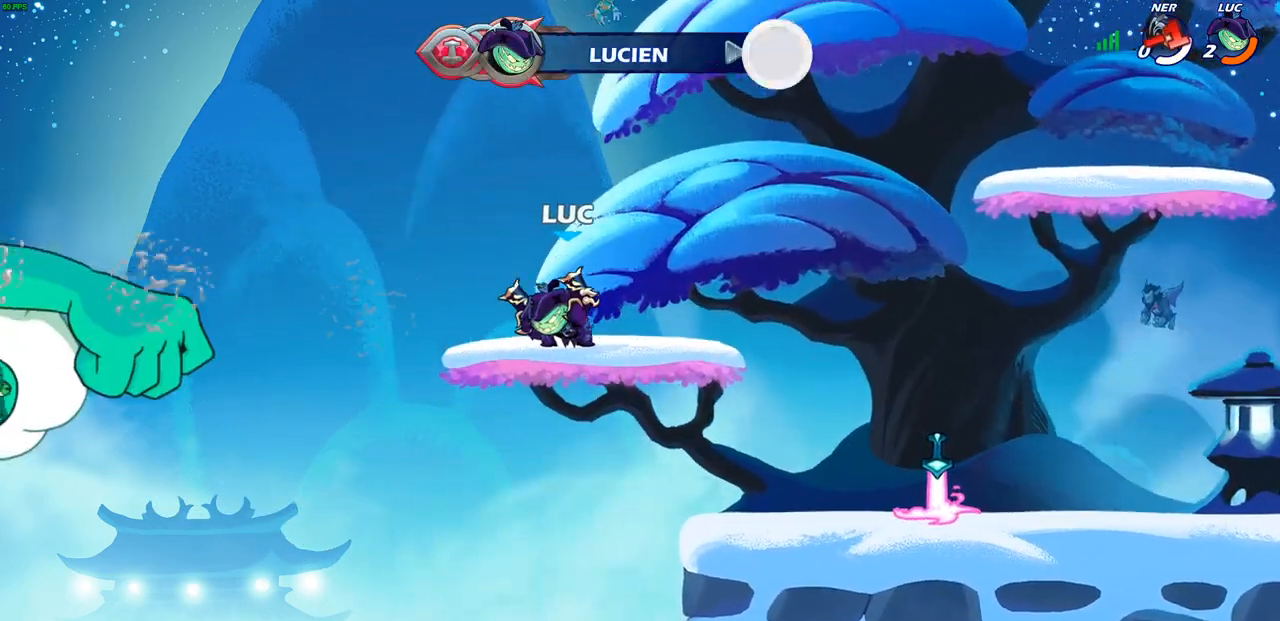
{"buttons": [], "left_stick": "center", "right_stick": "center", "events": []}
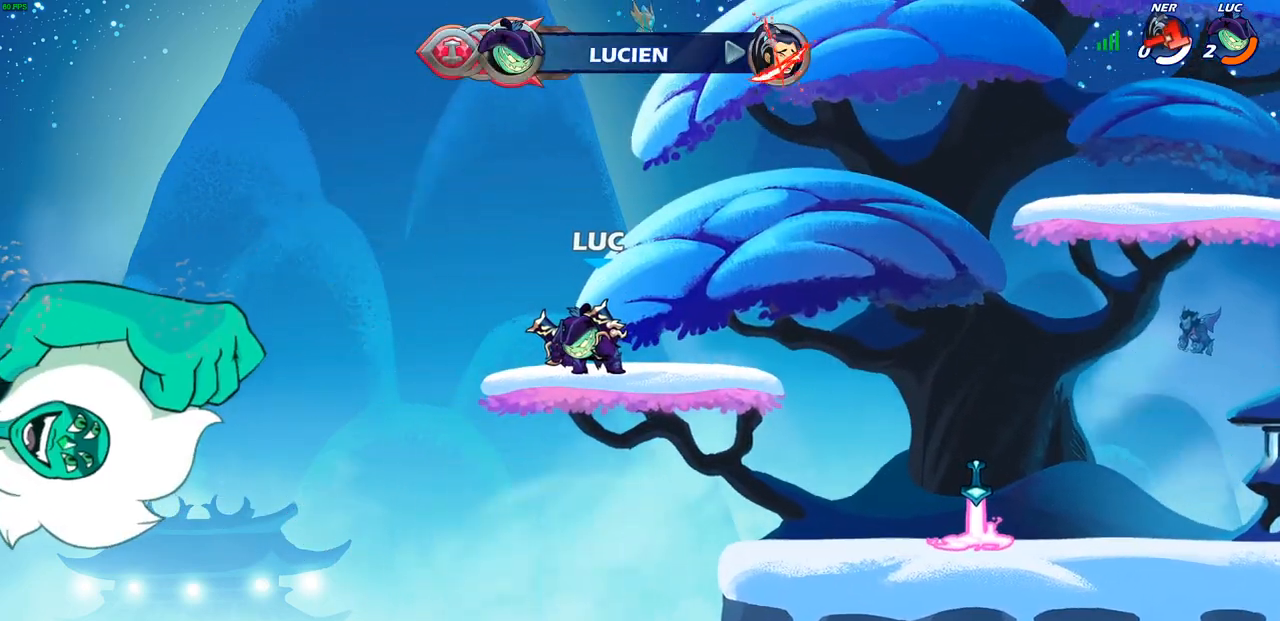
{"buttons": [], "left_stick": "center", "right_stick": "center", "events": []}
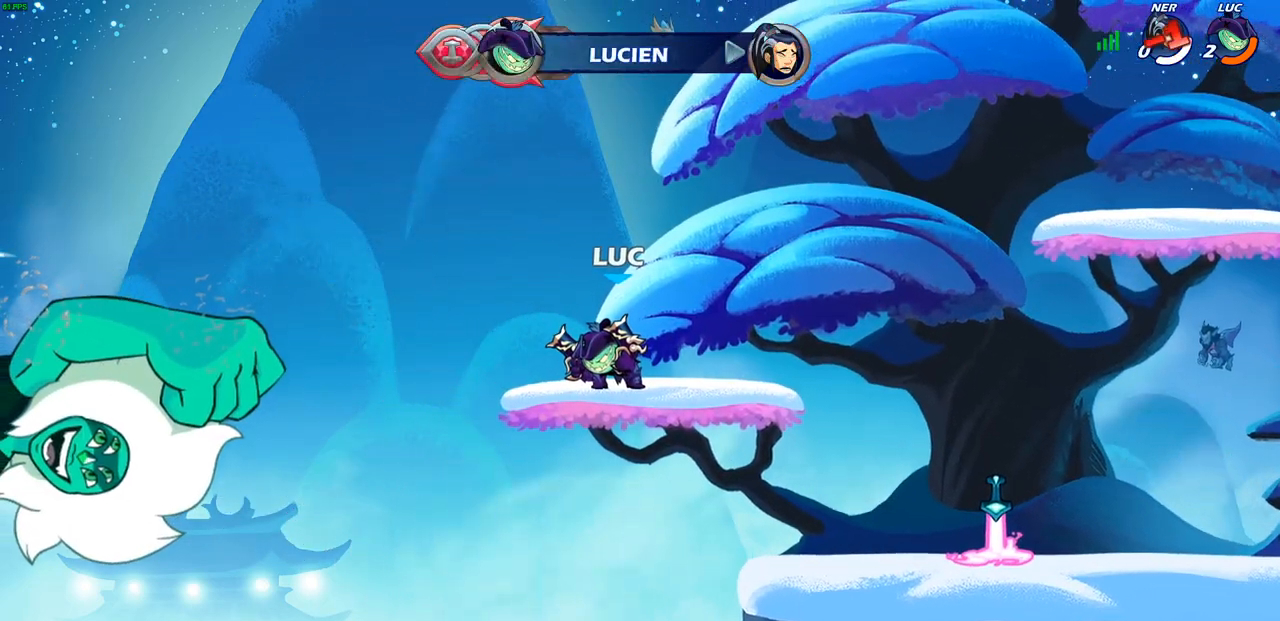
{"buttons": [], "left_stick": "center", "right_stick": "center", "events": []}
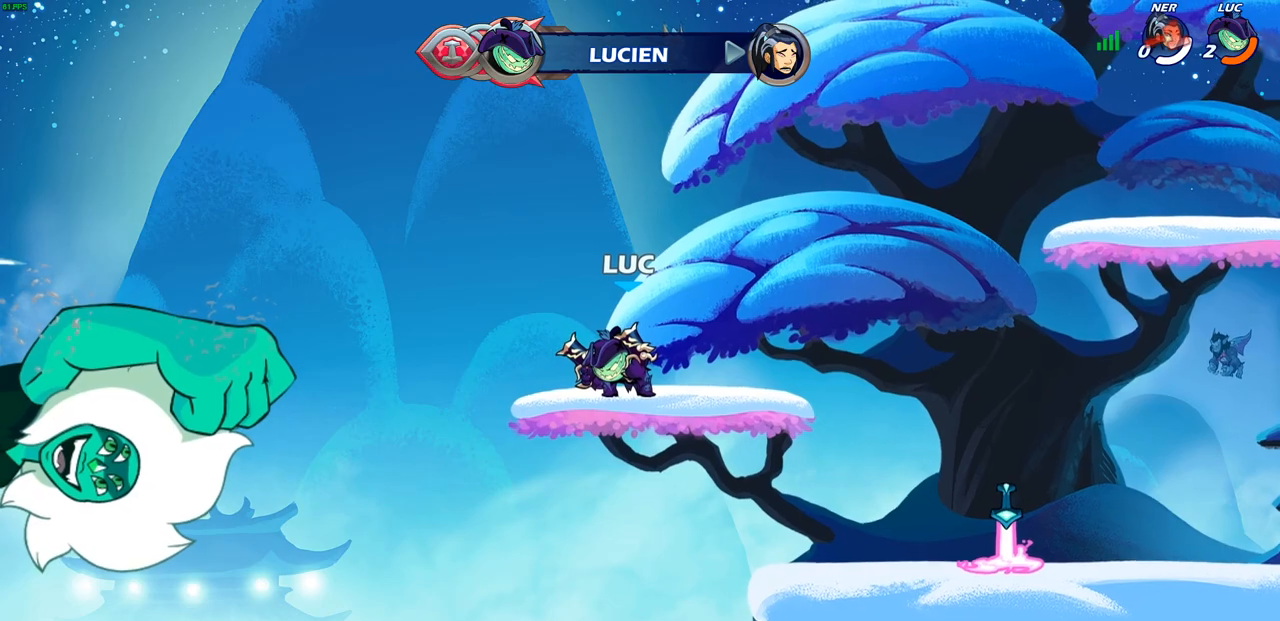
{"buttons": [], "left_stick": "center", "right_stick": "center", "events": []}
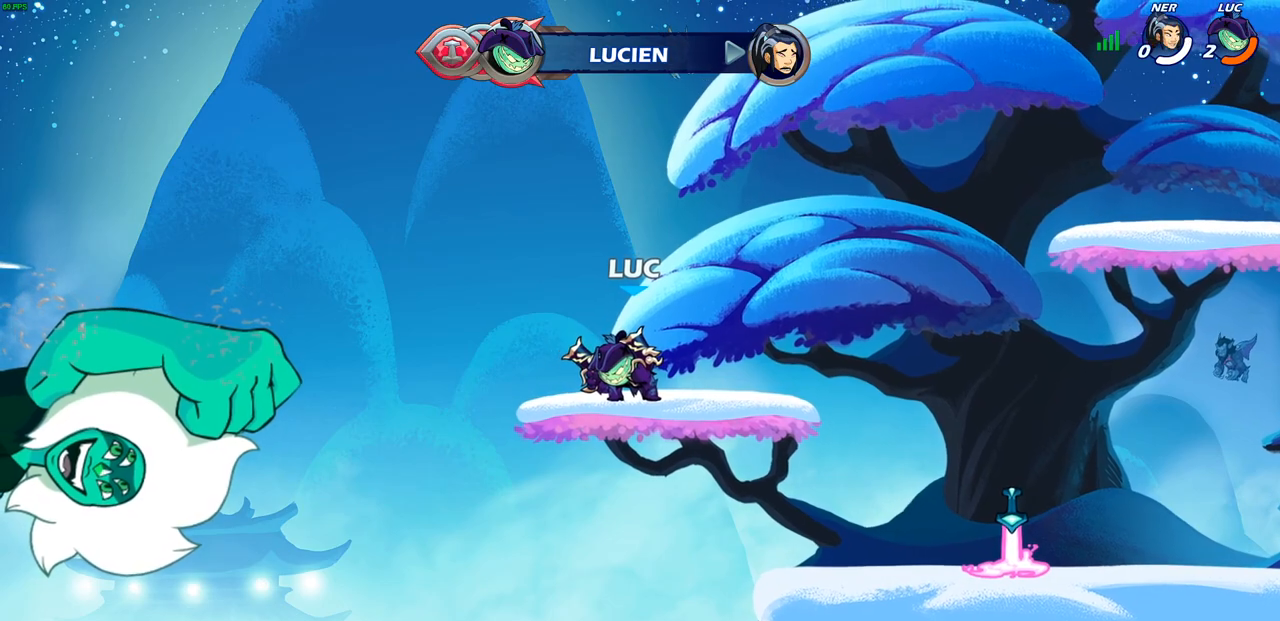
{"buttons": [], "left_stick": "center", "right_stick": "center", "events": []}
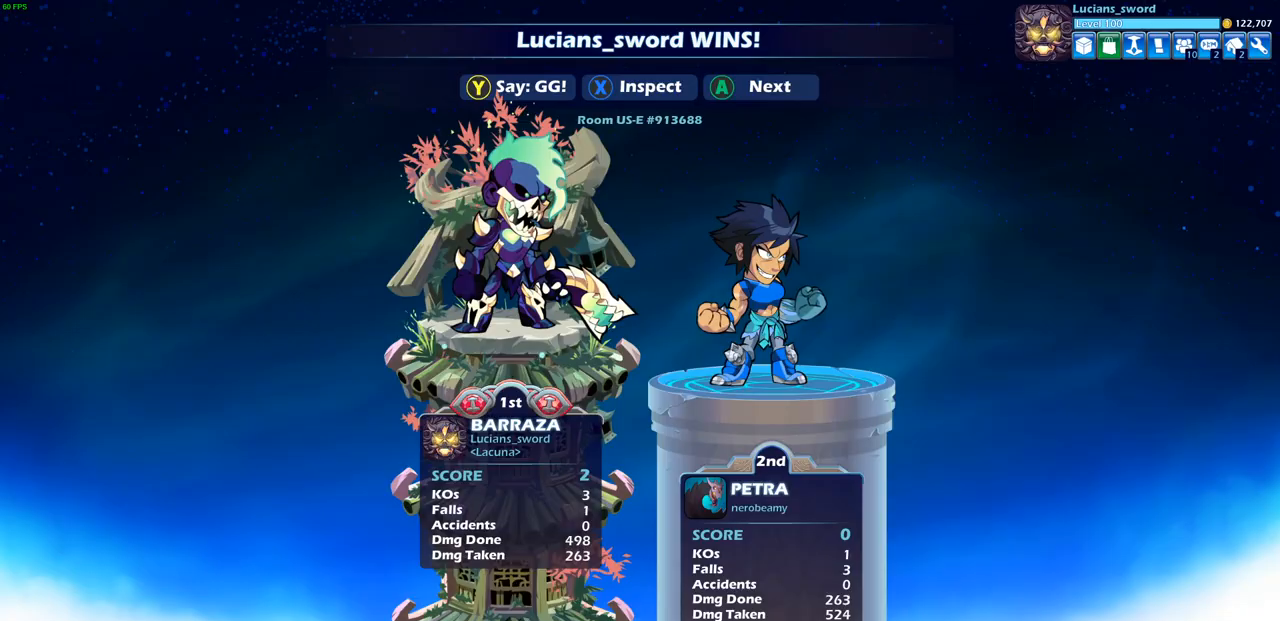
{"buttons": [], "left_stick": "center", "right_stick": "center", "events": []}
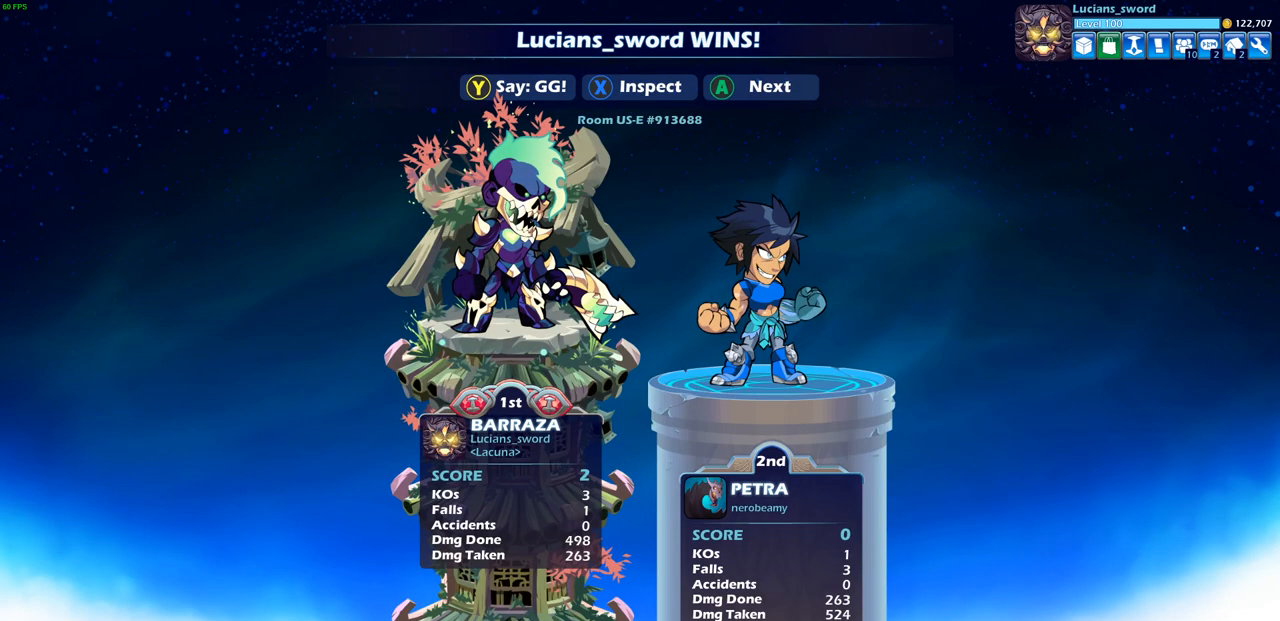
{"buttons": [], "left_stick": "center", "right_stick": "center", "events": []}